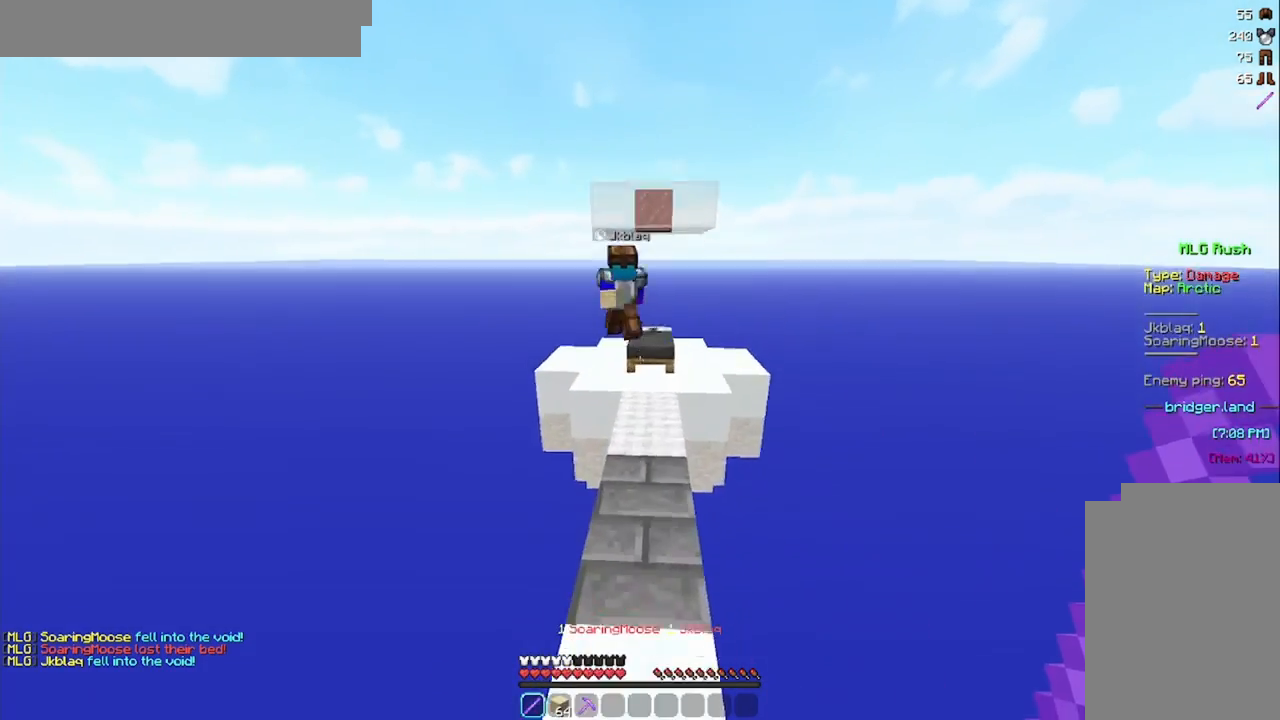
Gameplay with keyboard and mouse; each line is a JSON object with the keys and mouse buttons held at the frame after it. "events" lists presses ("down") and releases ("up") of "a", "d", "s", "space", "w", "mouse_left" and "mouse_right" between this image and that frame as [ms after this image, input, new state], when the widget could be followed in between. "mouse_left", "mouse_right" = the "left", "right" buttons of the "mouse" list. No other keys are recorded. Fast repeated clicks can show as one long hold. Mouse movement is not recorded.
{"keys": ["w"], "mouse": ["left"], "events": [[83, "space", "down"], [292, "space", "up"], [333, "mouse_left", "down"], [375, "mouse_left", "up"], [417, "mouse_left", "down"]]}
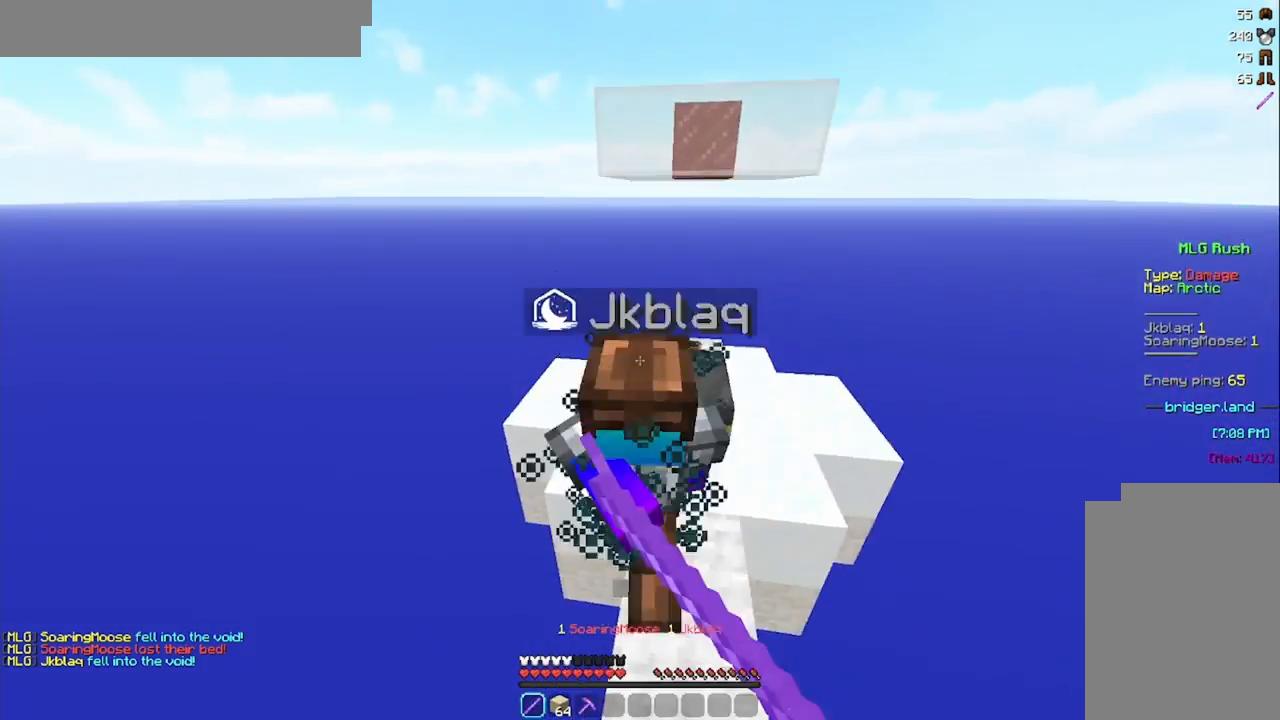
{"keys": ["w"], "mouse": [], "events": [[42, "mouse_left", "up"], [83, "mouse_left", "down"], [125, "a", "down"], [167, "mouse_left", "up"], [250, "mouse_left", "down"], [334, "mouse_left", "up"], [375, "mouse_left", "down"], [459, "a", "up"], [459, "mouse_left", "up"]]}
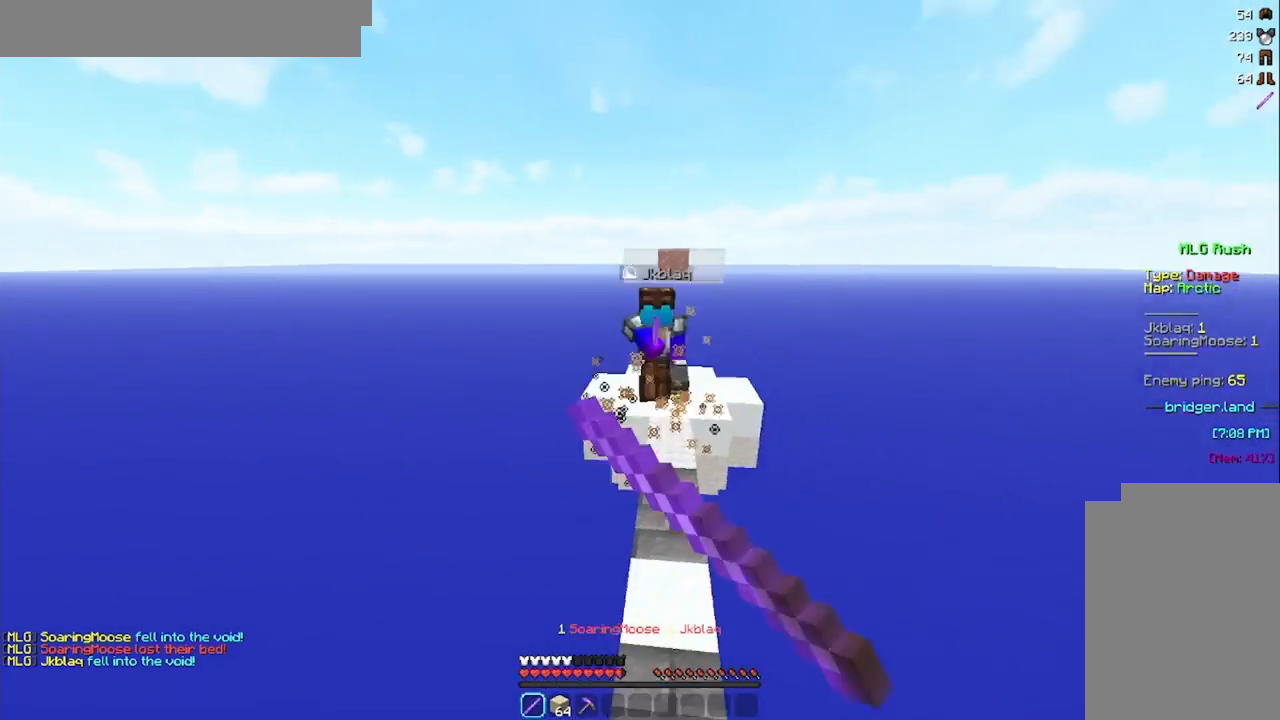
{"keys": ["w"], "mouse": [], "events": []}
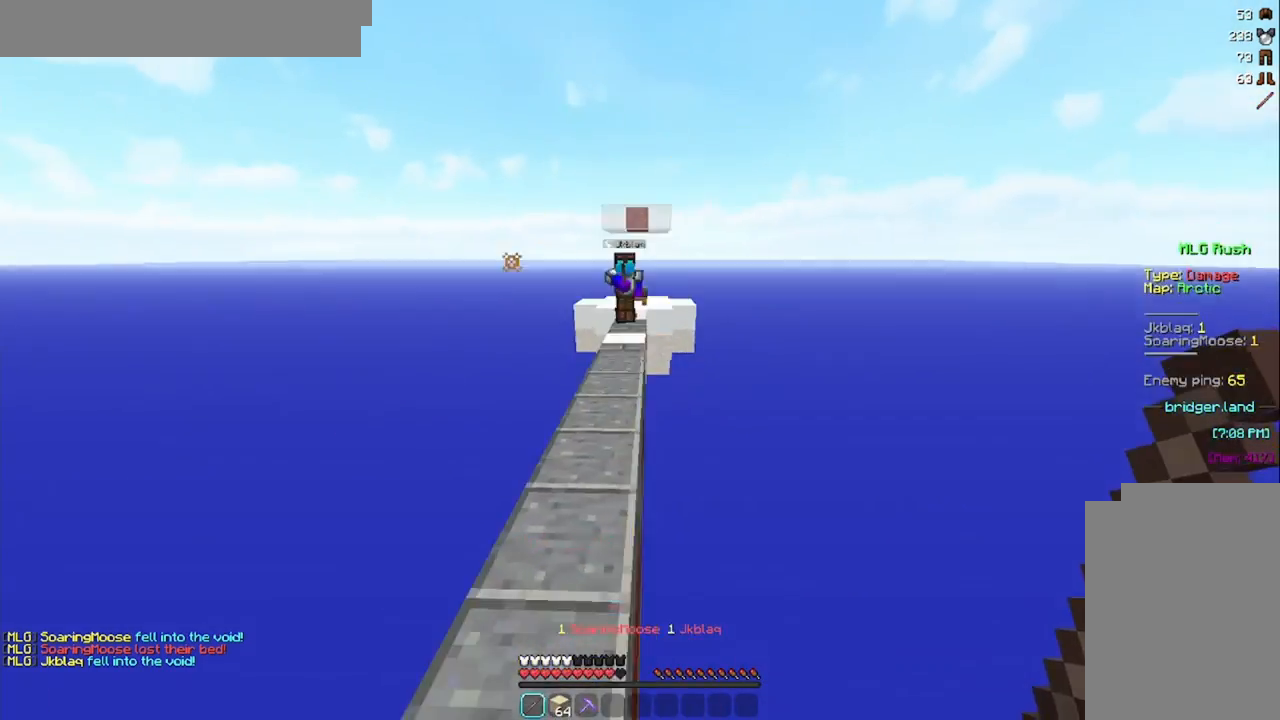
{"keys": ["space", "w"], "mouse": [], "events": [[125, "a", "down"], [250, "space", "down"], [375, "a", "up"]]}
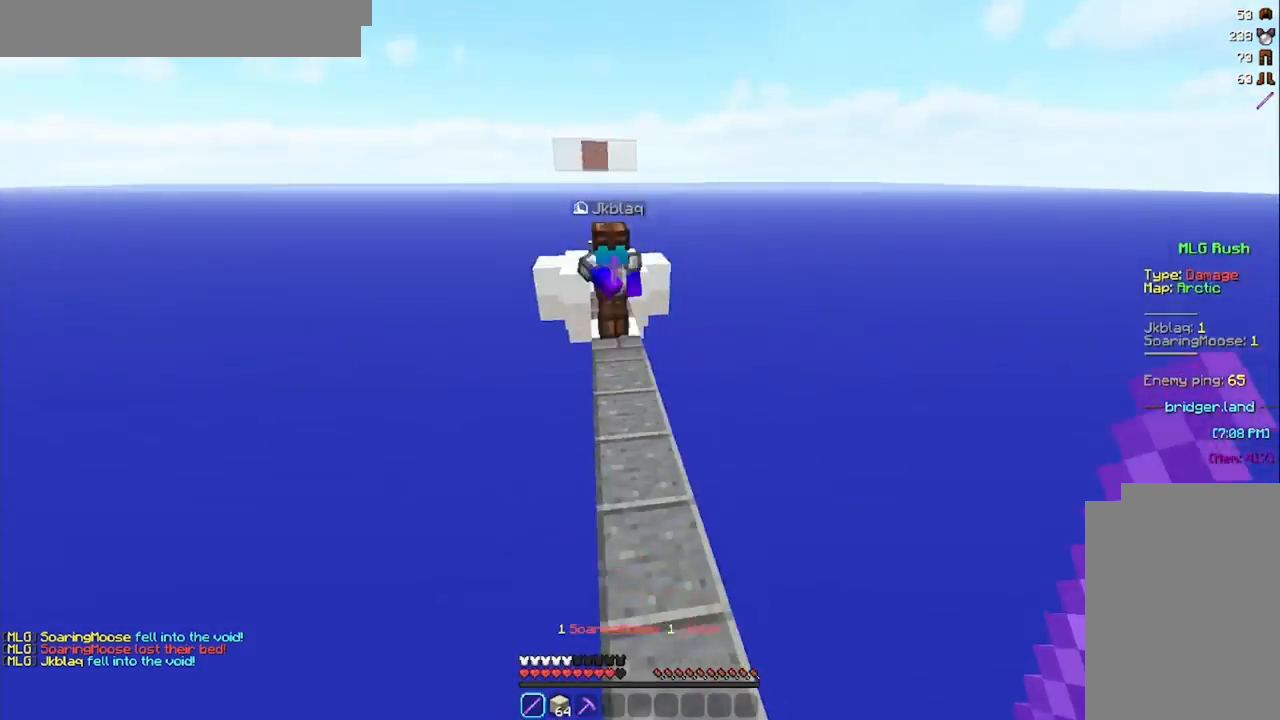
{"keys": ["w"], "mouse": ["left"], "events": [[41, "d", "down"], [208, "space", "up"], [333, "mouse_left", "down"], [375, "d", "up"], [375, "mouse_left", "up"], [500, "mouse_left", "down"]]}
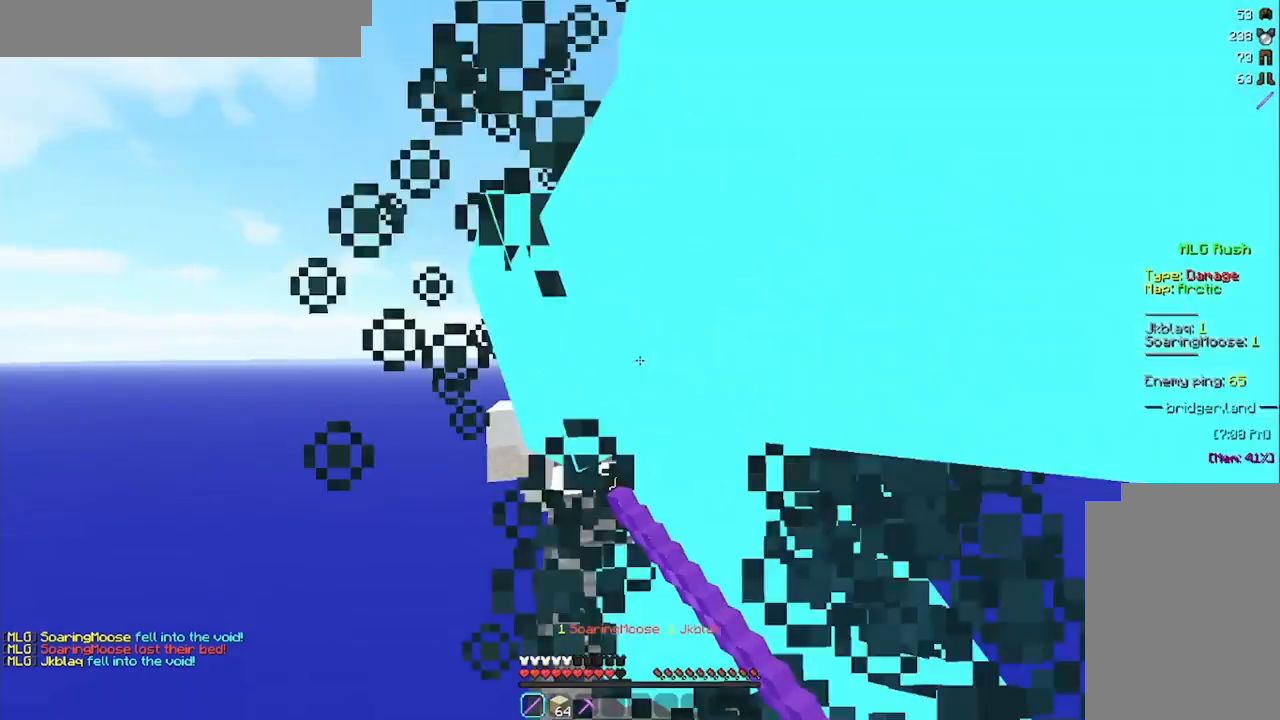
{"keys": ["d", "w"], "mouse": [], "events": [[42, "mouse_left", "up"], [83, "mouse_left", "down"], [167, "d", "down"], [209, "mouse_left", "up"], [292, "mouse_left", "down"], [375, "d", "up"], [501, "d", "down"], [501, "mouse_left", "up"]]}
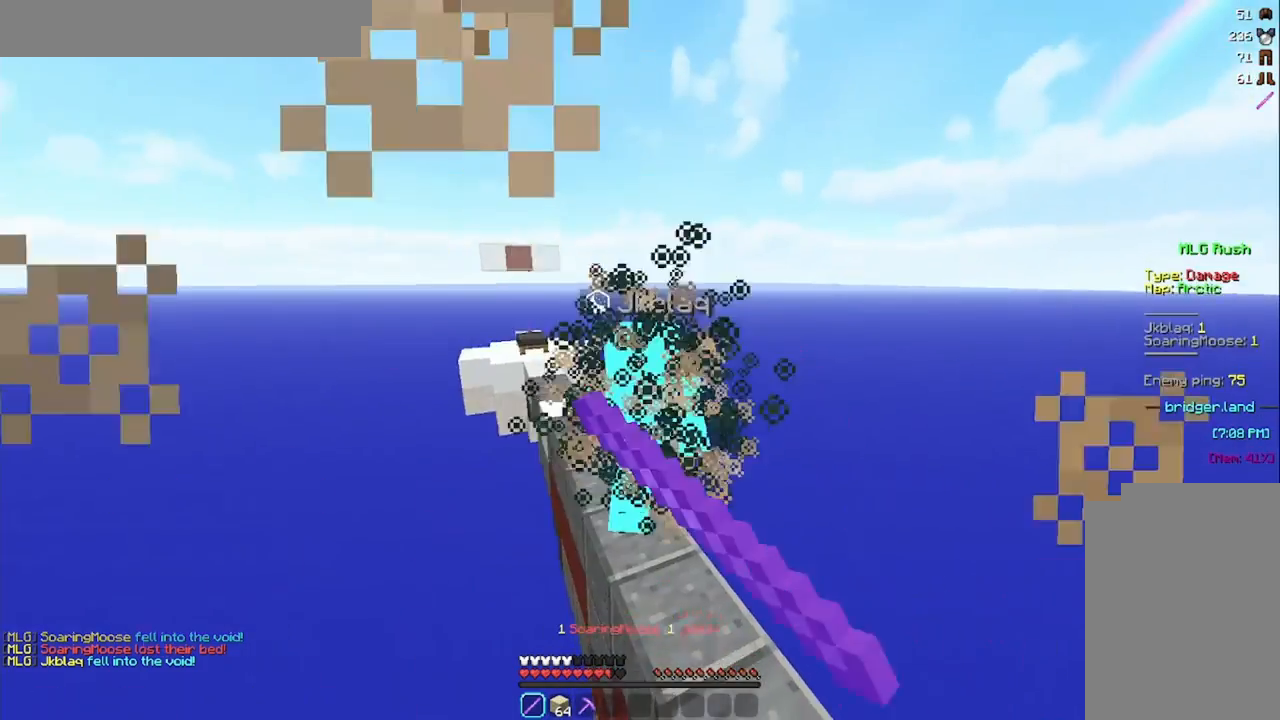
{"keys": ["a", "space", "w"], "mouse": ["right"], "events": [[41, "mouse_left", "down"], [41, "space", "down"], [166, "d", "up"], [166, "mouse_left", "up"], [208, "mouse_right", "down"], [250, "mouse_right", "up"], [333, "mouse_right", "down"], [375, "mouse_right", "up"], [458, "a", "down"], [458, "mouse_right", "down"]]}
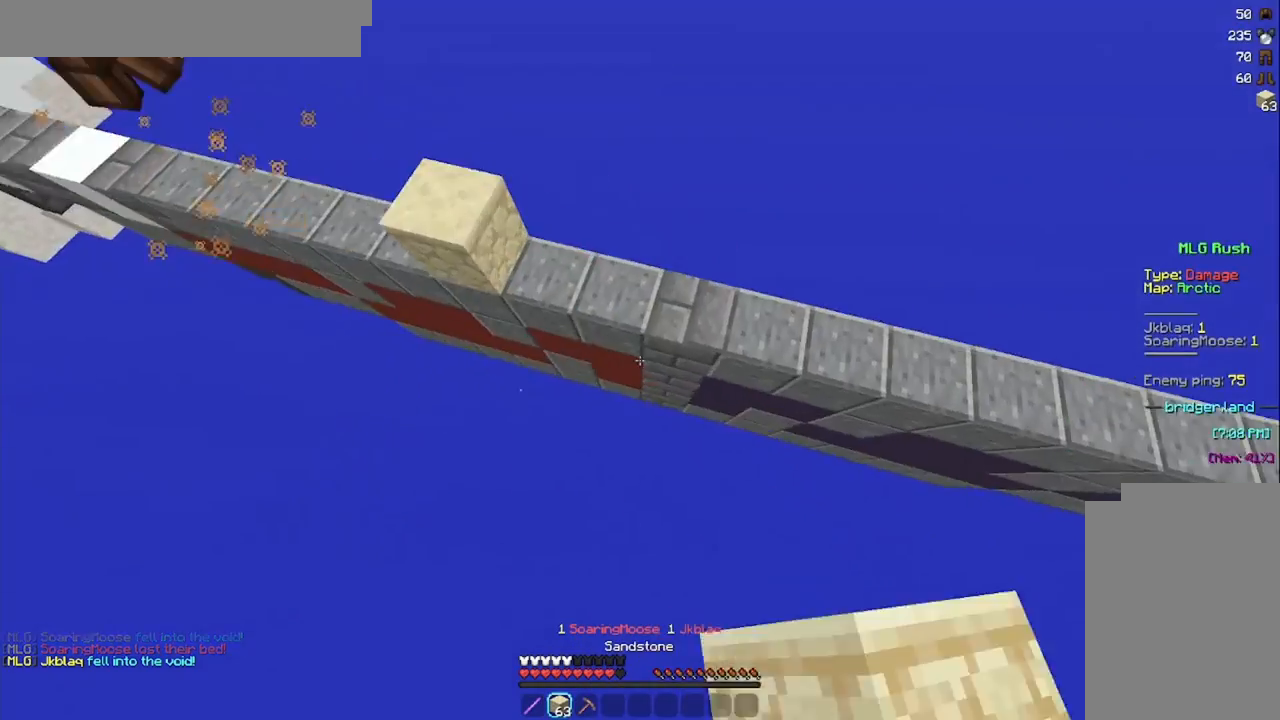
{"keys": ["space", "w"], "mouse": [], "events": [[42, "mouse_right", "up"], [125, "mouse_right", "down"], [209, "mouse_right", "up"], [250, "mouse_right", "down"], [375, "a", "up"], [501, "mouse_right", "up"]]}
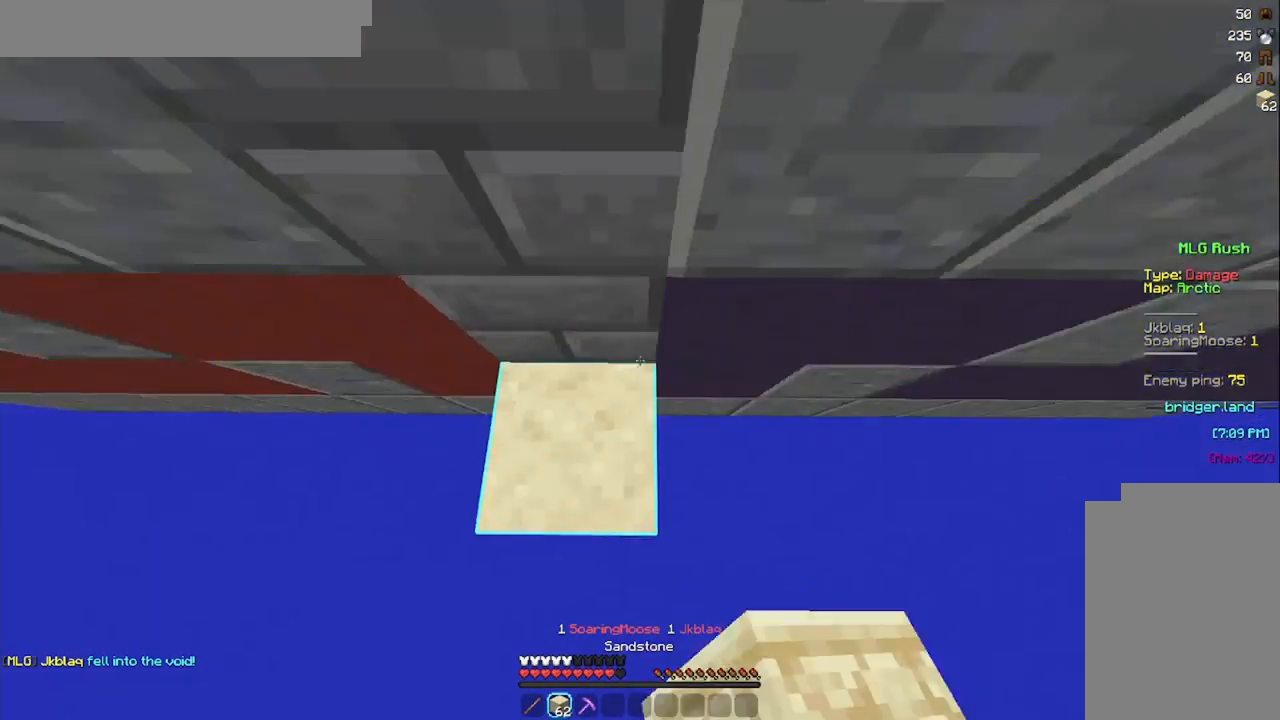
{"keys": ["space", "w"], "mouse": ["right"], "events": [[41, "mouse_right", "down"], [375, "mouse_right", "up"], [417, "mouse_right", "down"]]}
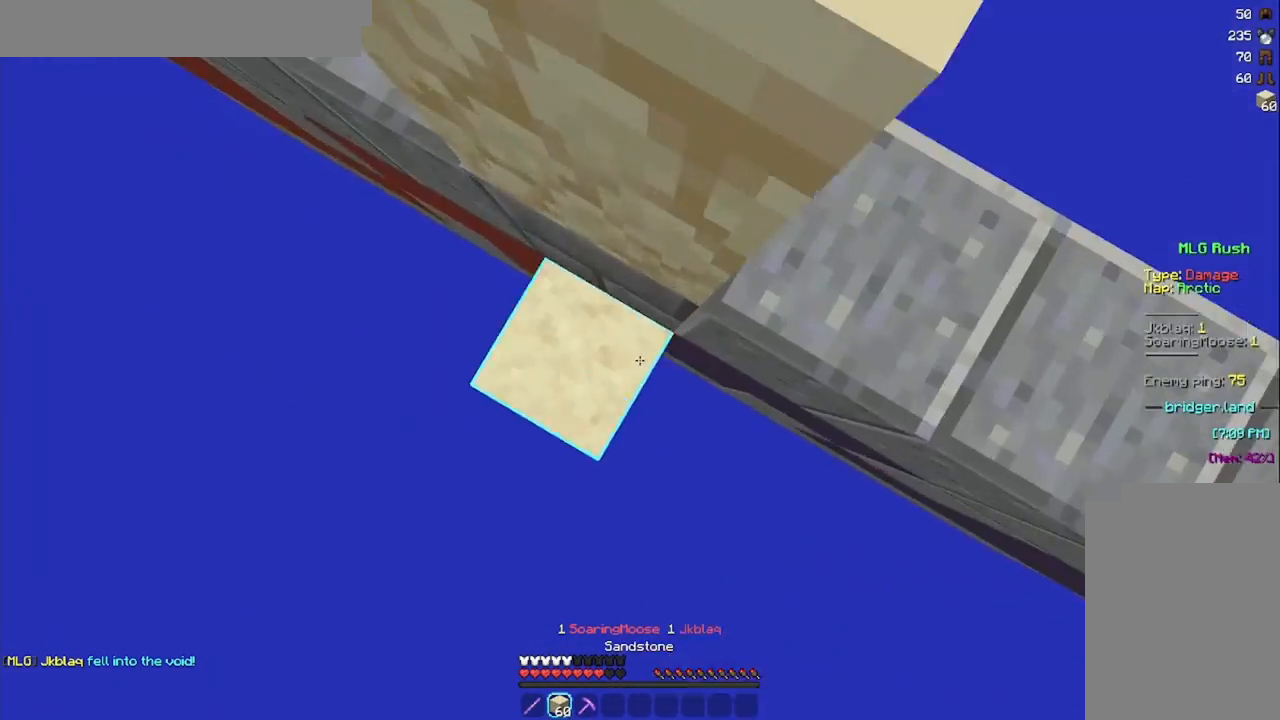
{"keys": ["d", "space", "w"], "mouse": [], "events": [[42, "mouse_right", "up"], [125, "mouse_right", "down"], [209, "mouse_right", "up"], [250, "mouse_right", "down"], [375, "mouse_right", "up"], [417, "mouse_right", "down"], [501, "d", "down"], [501, "mouse_right", "up"]]}
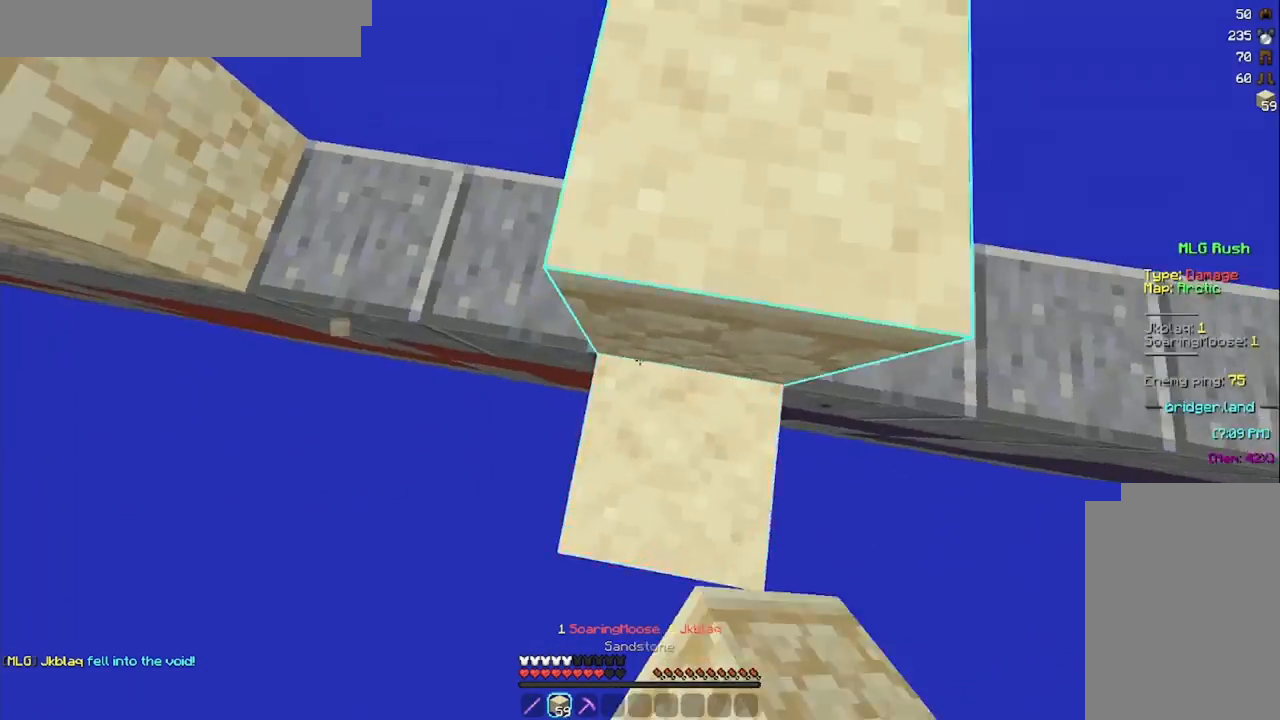
{"keys": ["space", "w"], "mouse": [], "events": [[208, "mouse_left", "down"], [292, "mouse_left", "up"], [375, "d", "up"], [375, "mouse_left", "down"], [417, "mouse_left", "up"]]}
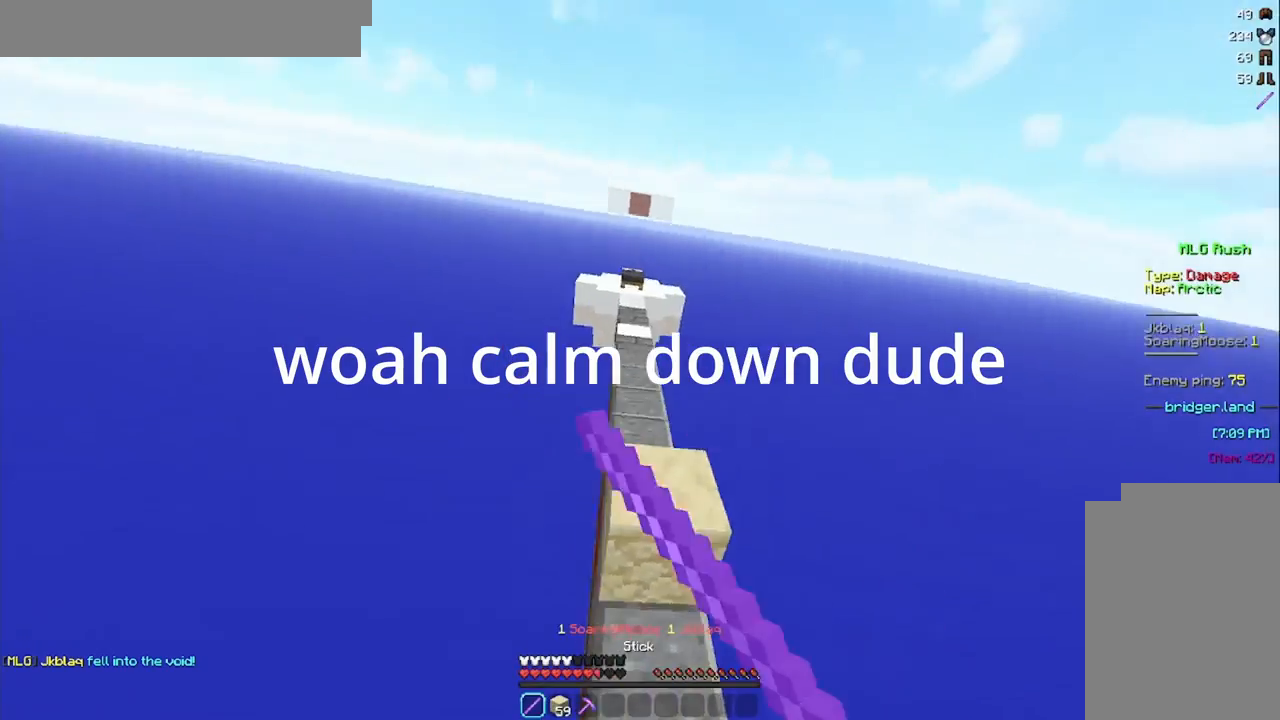
{"keys": ["d", "space", "w"], "mouse": [], "events": [[250, "d", "down"], [417, "mouse_right", "down"], [501, "mouse_right", "up"]]}
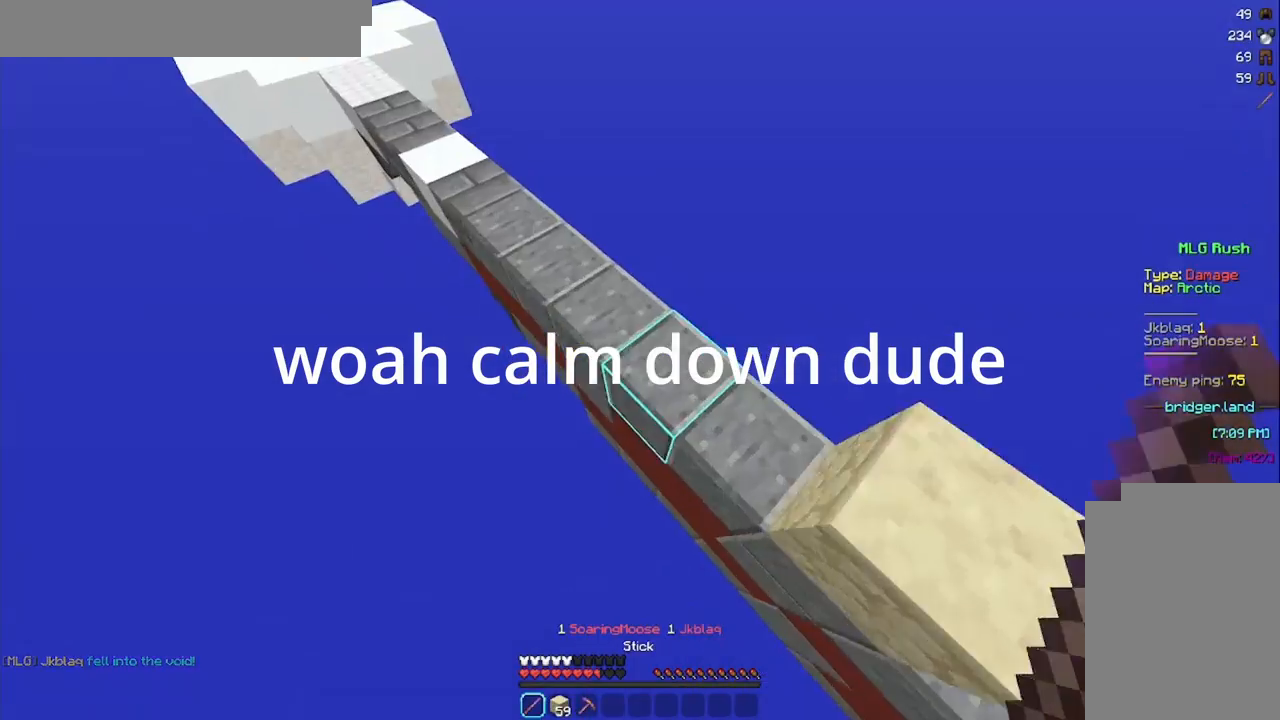
{"keys": ["a", "space", "w"], "mouse": [], "events": [[41, "d", "up"], [41, "mouse_right", "down"], [292, "mouse_right", "up"], [375, "a", "down"], [375, "mouse_right", "down"], [500, "mouse_right", "up"]]}
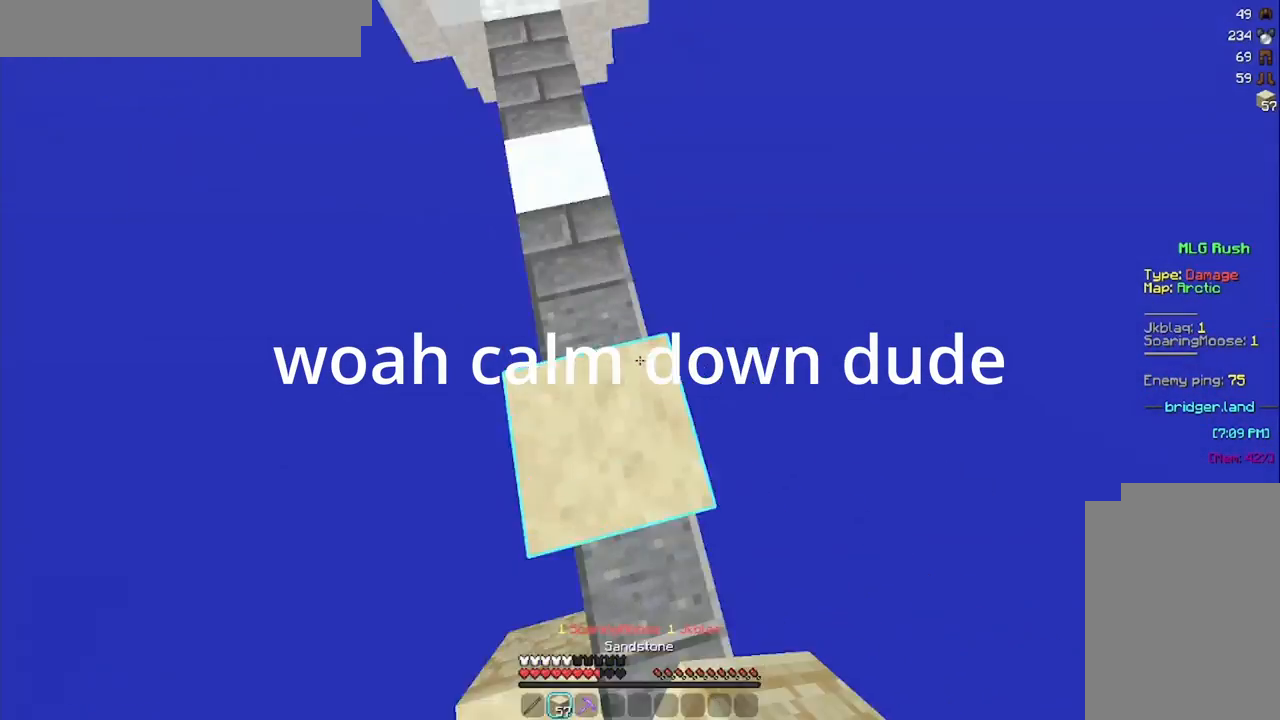
{"keys": ["w"], "mouse": [], "events": [[42, "mouse_right", "down"], [125, "a", "up"], [125, "mouse_right", "up"], [459, "space", "up"]]}
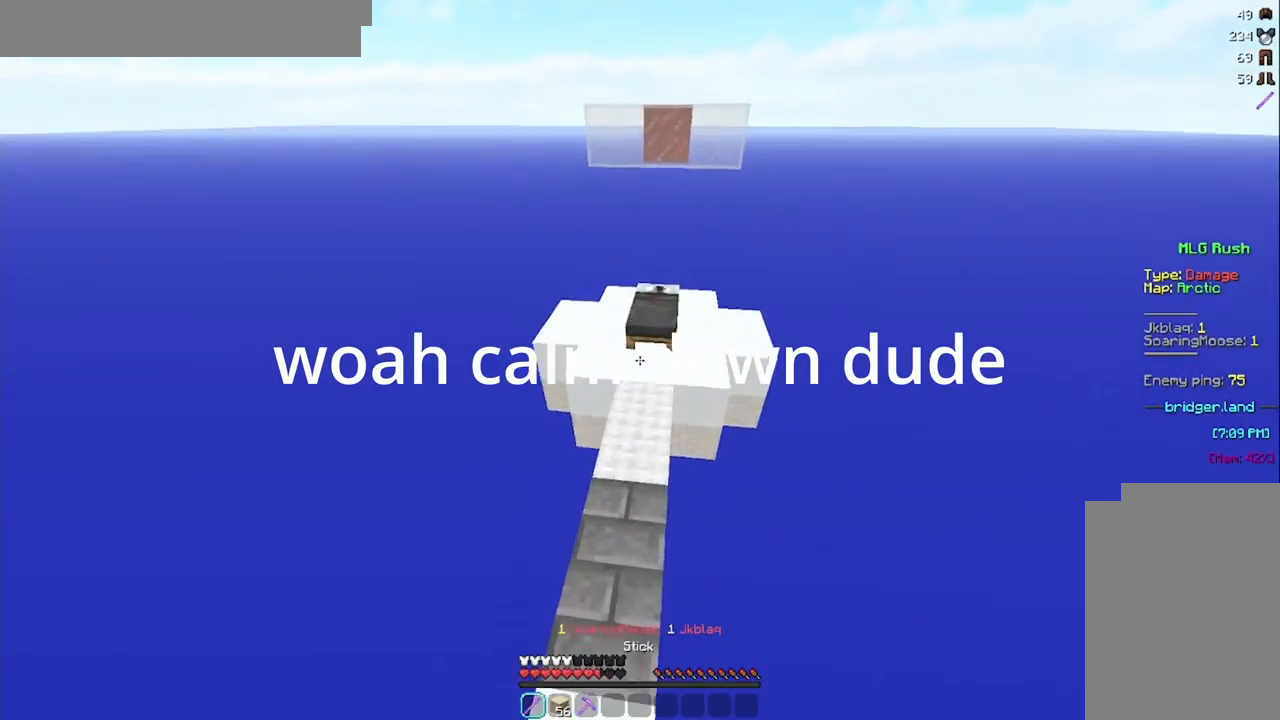
{"keys": [], "mouse": ["left"], "events": [[292, "mouse_left", "down"], [417, "w", "up"]]}
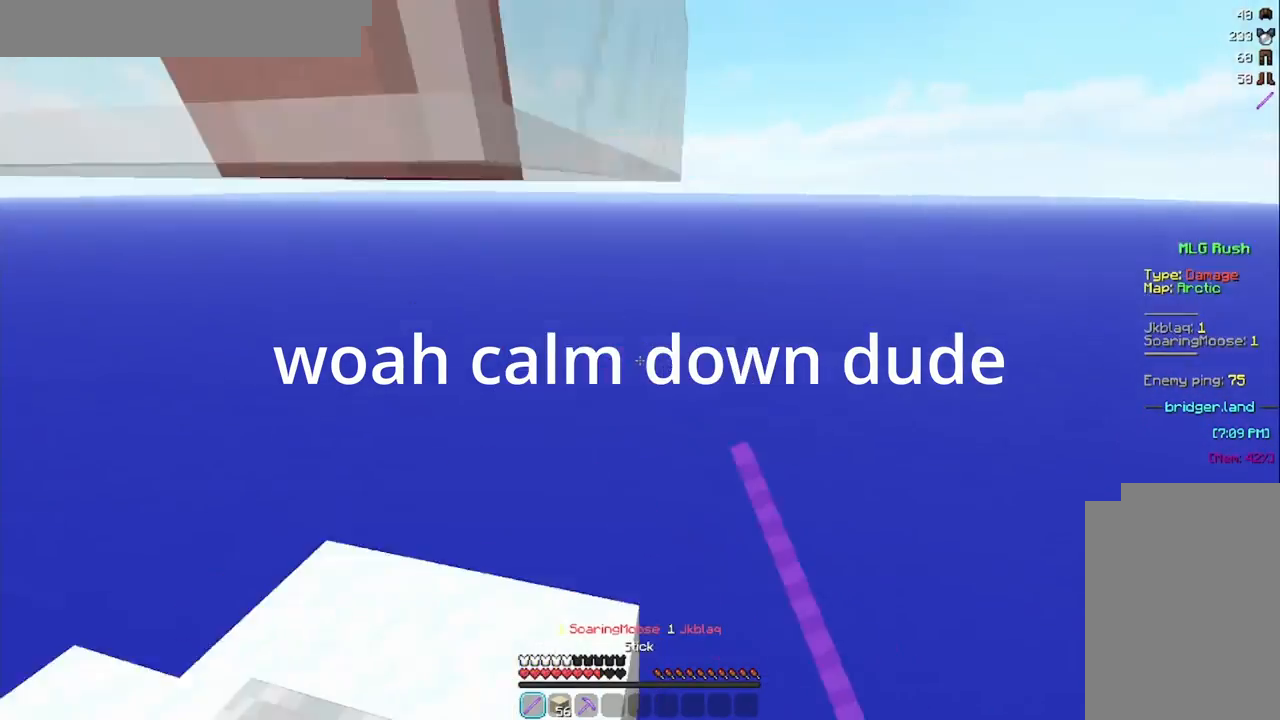
{"keys": ["space", "w"], "mouse": [], "events": [[84, "w", "down"], [125, "a", "down"], [292, "mouse_left", "up"], [334, "space", "down"], [375, "mouse_left", "down"], [417, "a", "up"], [459, "mouse_left", "up"]]}
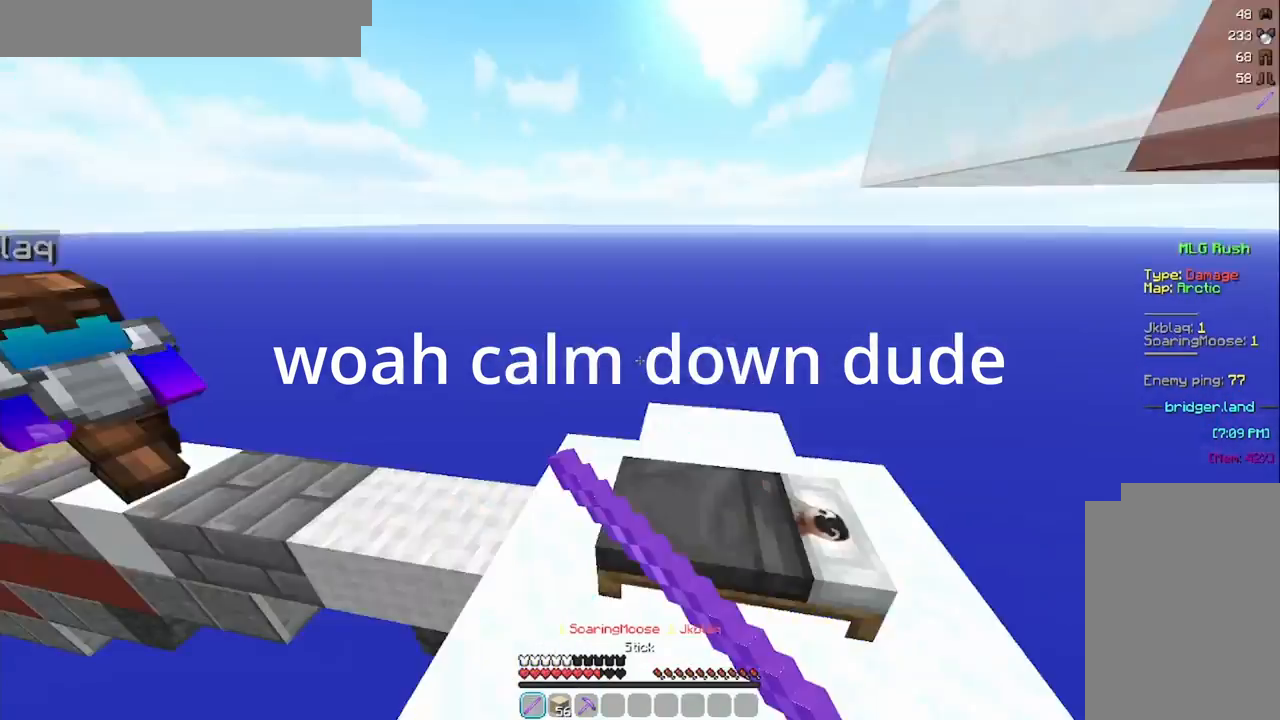
{"keys": [], "mouse": ["left"], "events": [[41, "mouse_left", "down"], [41, "space", "up"], [41, "w", "up"]]}
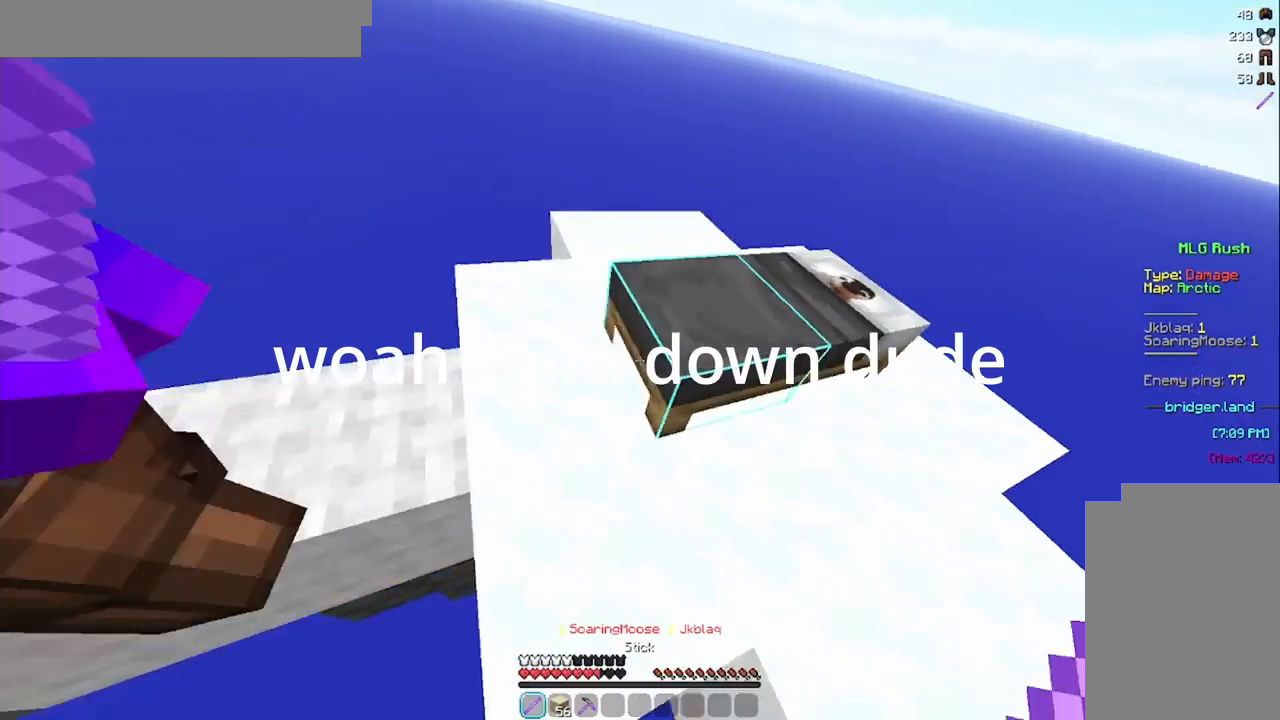
{"keys": ["a", "w"], "mouse": ["left"], "events": [[375, "w", "down"], [417, "a", "down"]]}
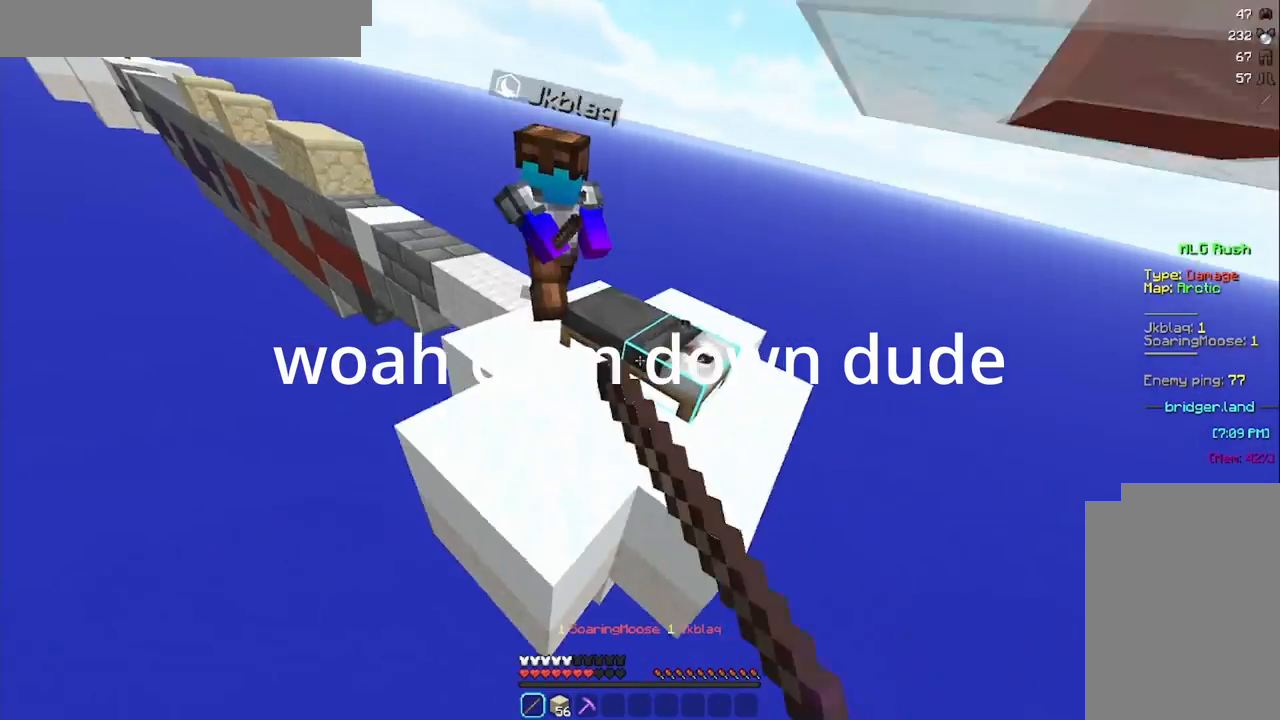
{"keys": ["space", "w"], "mouse": [], "events": [[292, "a", "up"], [292, "mouse_left", "up"], [333, "space", "down"]]}
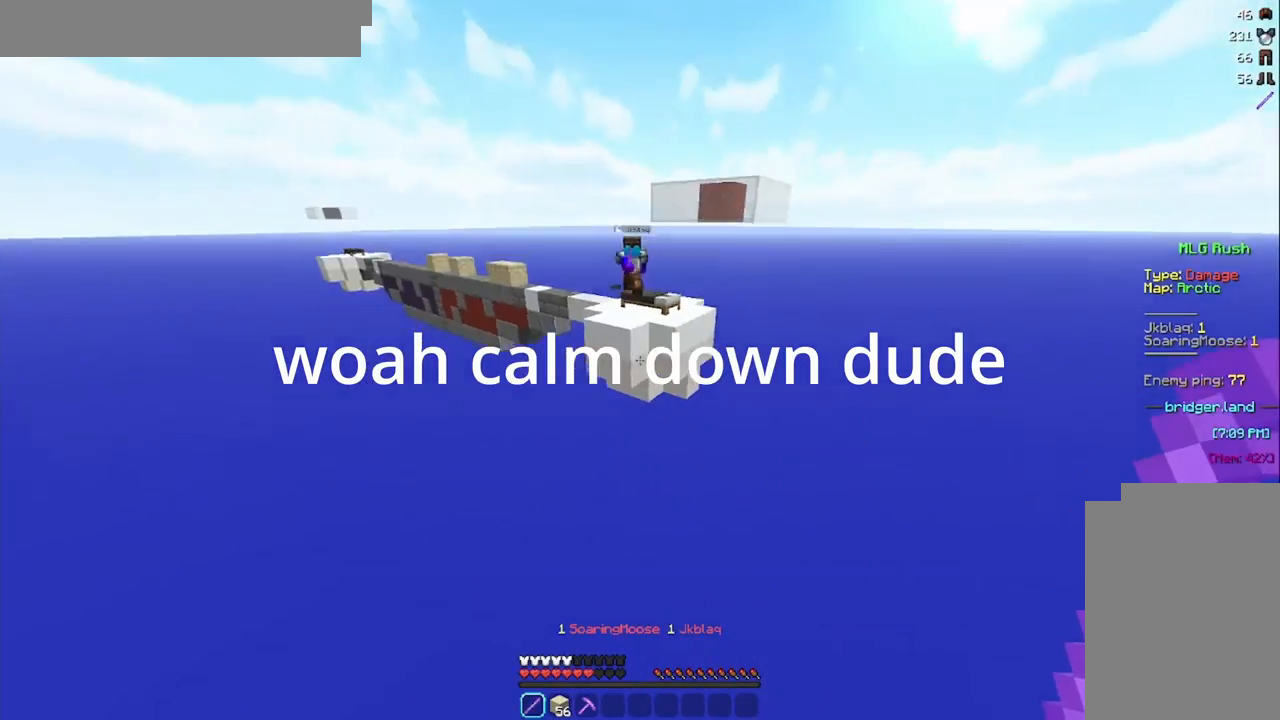
{"keys": ["w"], "mouse": [], "events": [[501, "space", "up"]]}
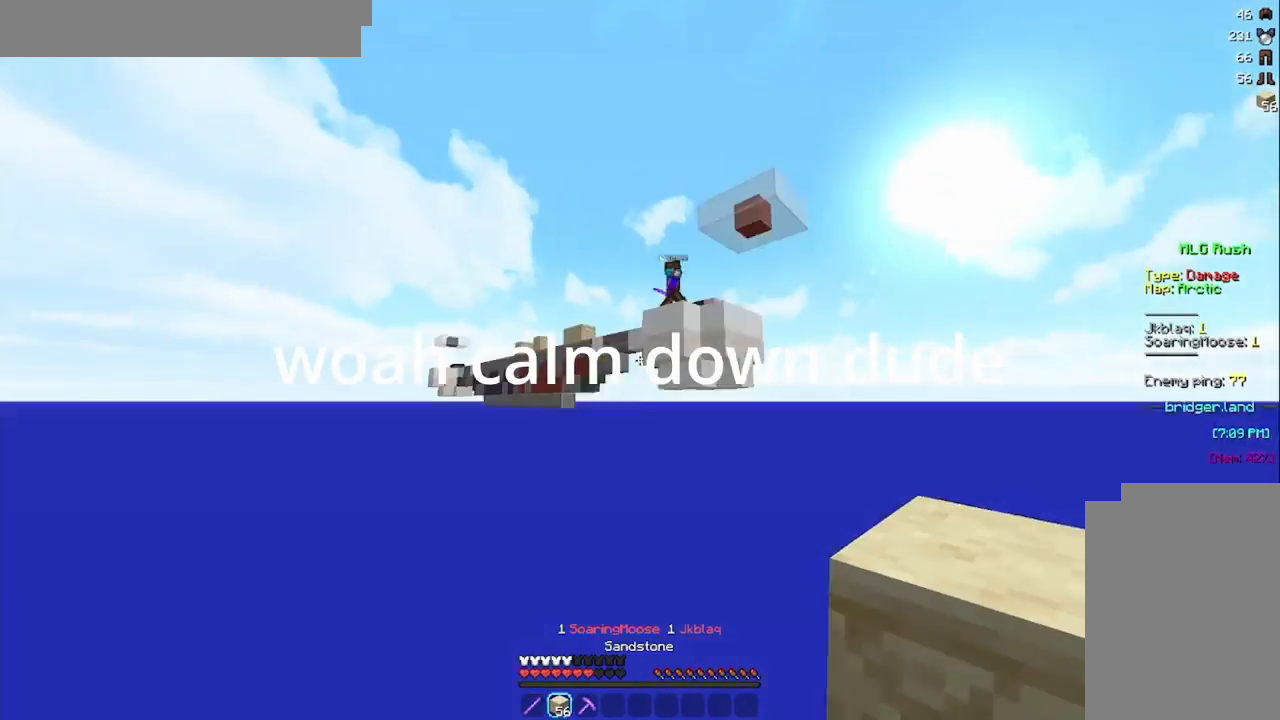
{"keys": ["w"], "mouse": [], "events": []}
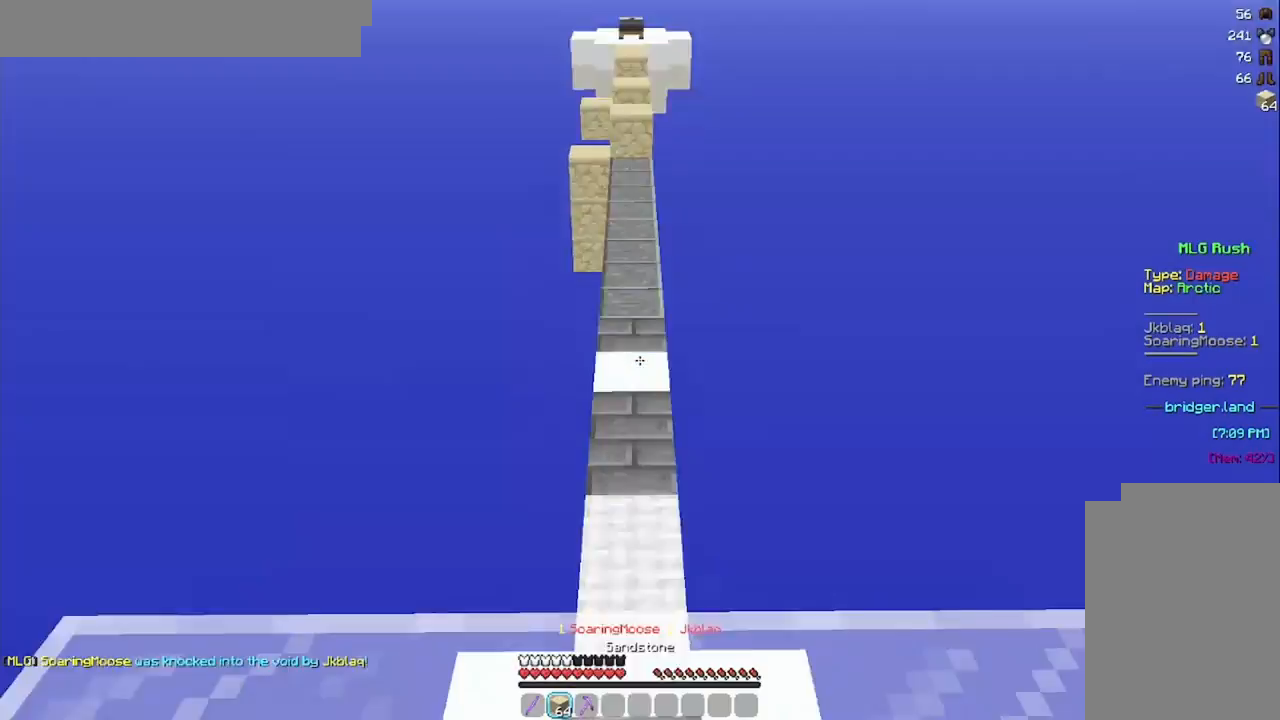
{"keys": ["space", "w"], "mouse": [], "events": [[334, "space", "down"]]}
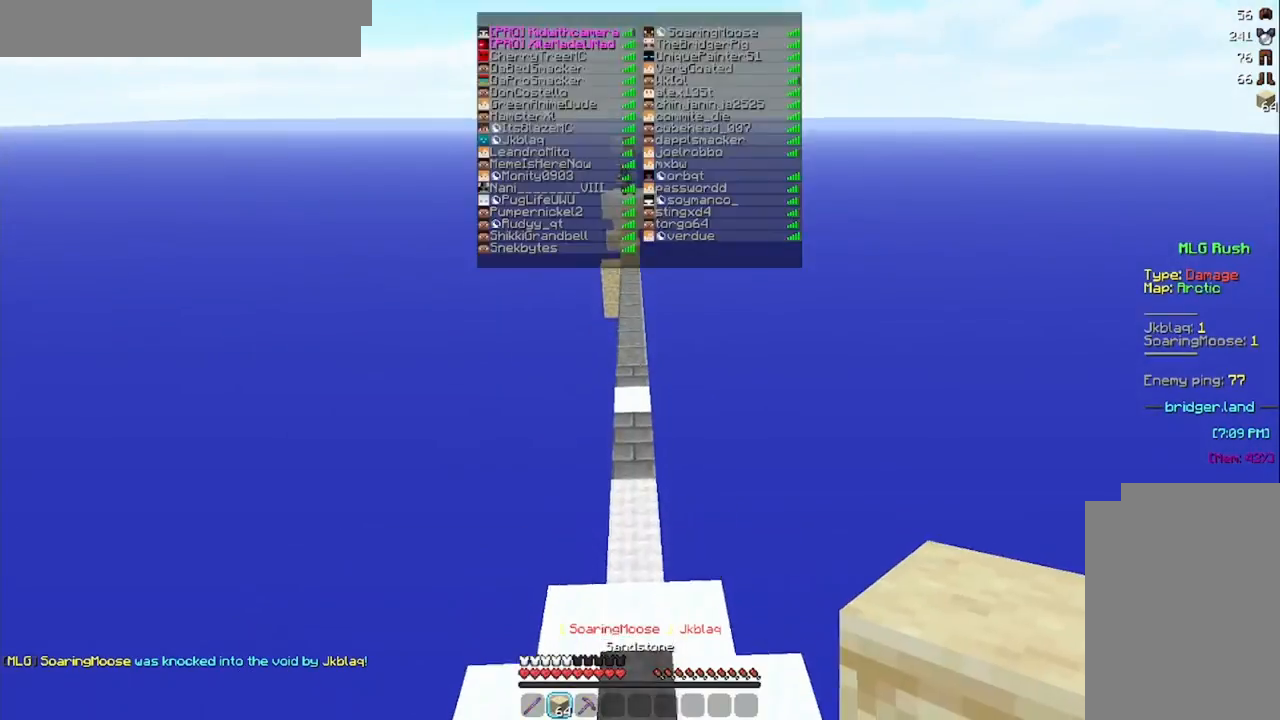
{"keys": ["space", "w"], "mouse": [], "events": []}
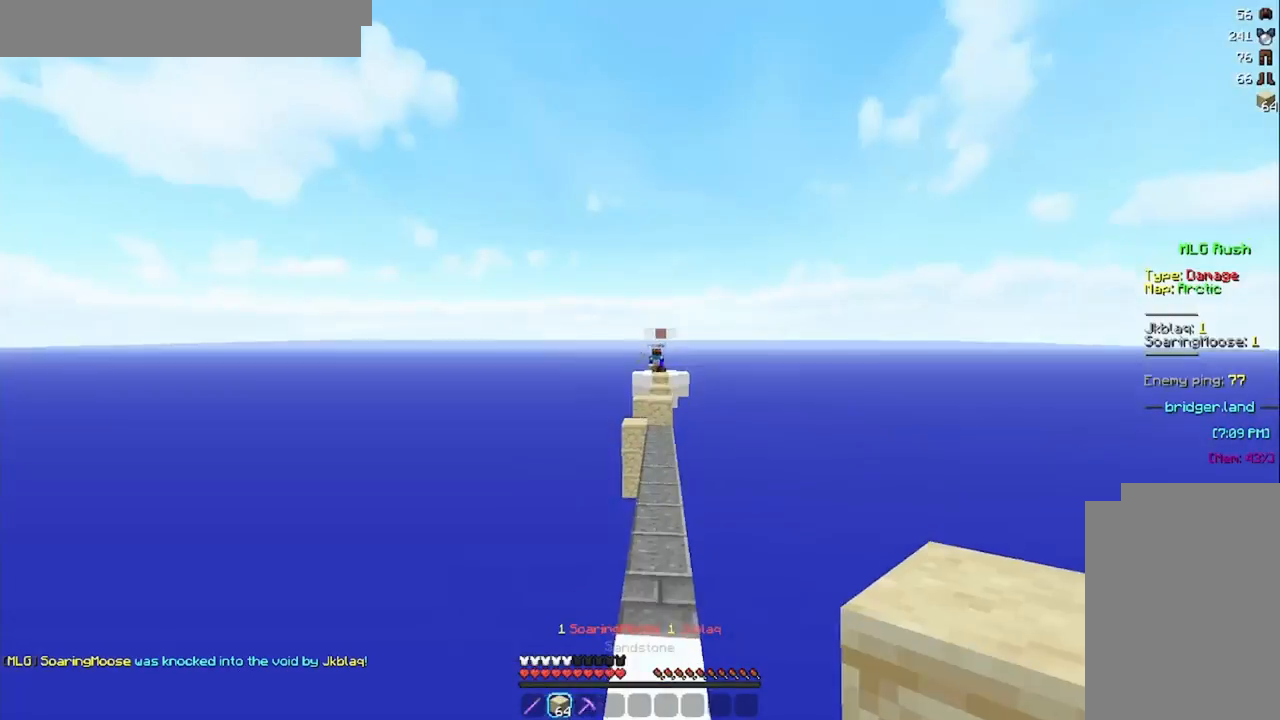
{"keys": ["w"], "mouse": [], "events": [[167, "space", "up"]]}
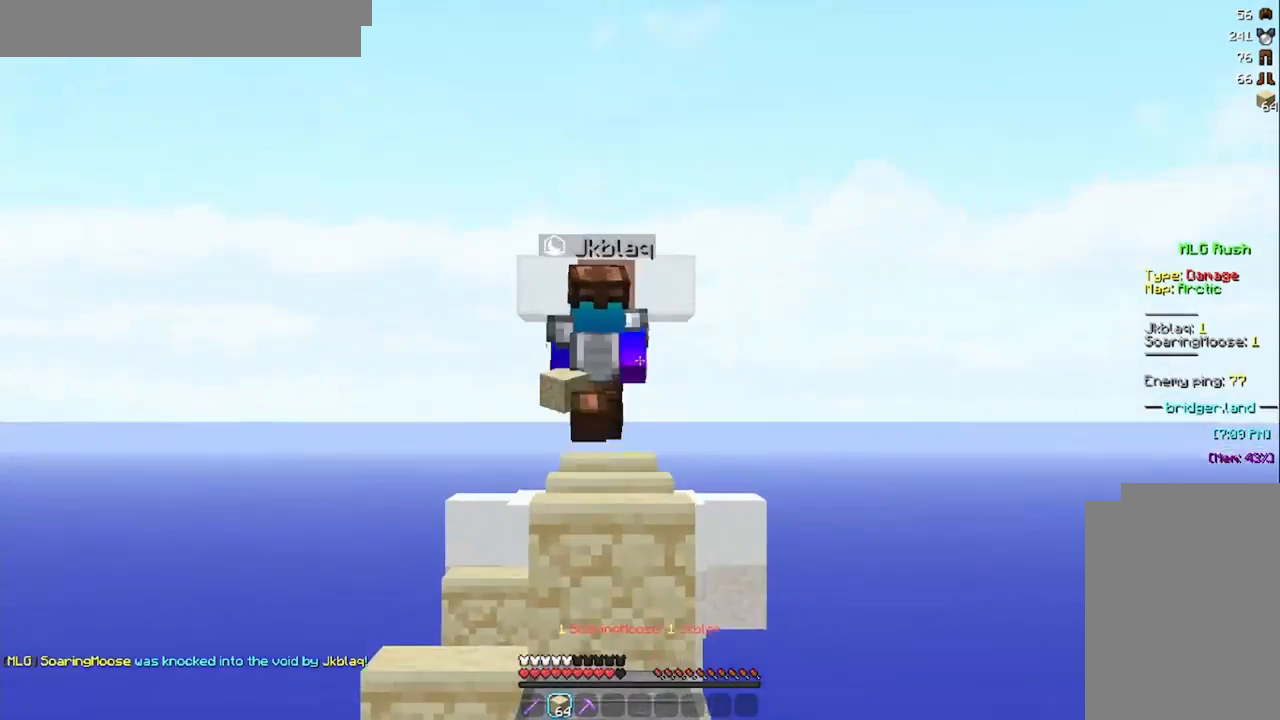
{"keys": ["w"], "mouse": [], "events": []}